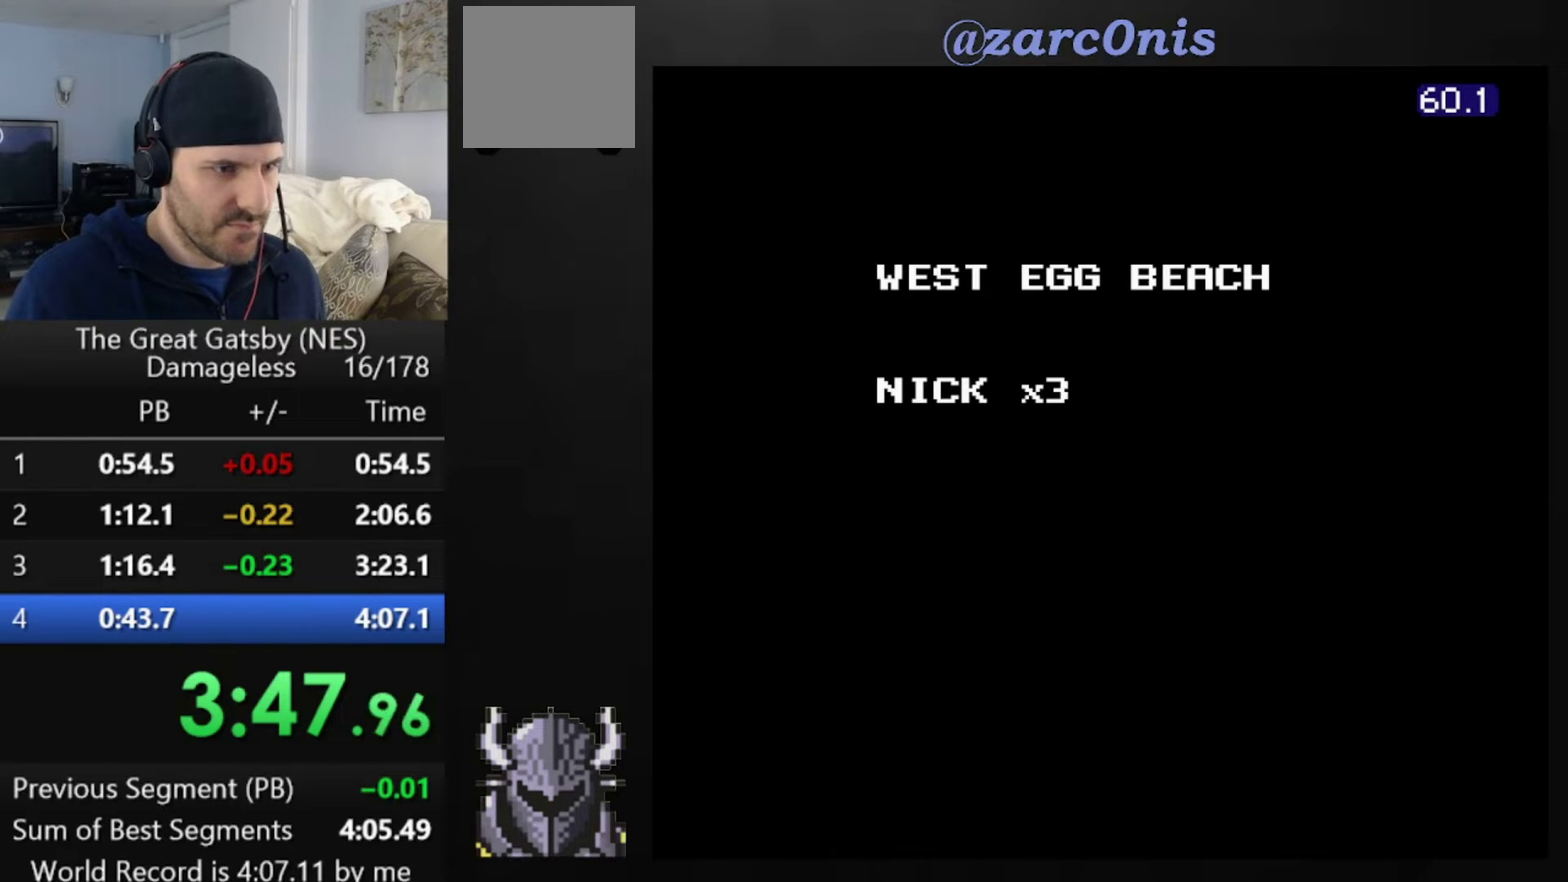
Gameplay with a controller (Xbox layout); each line is a JSON object with the inputs held at the frame after it. "events" lists button and stick changes between this image and that frame as [ms after this image, input, new state], when the widget could be followed in between. Not read: L3 R3 left_stick right_stick.
{"buttons": ["A", "DPAD_RIGHT"], "events": [[160, "DPAD_RIGHT", "down"], [480, "A", "down"]]}
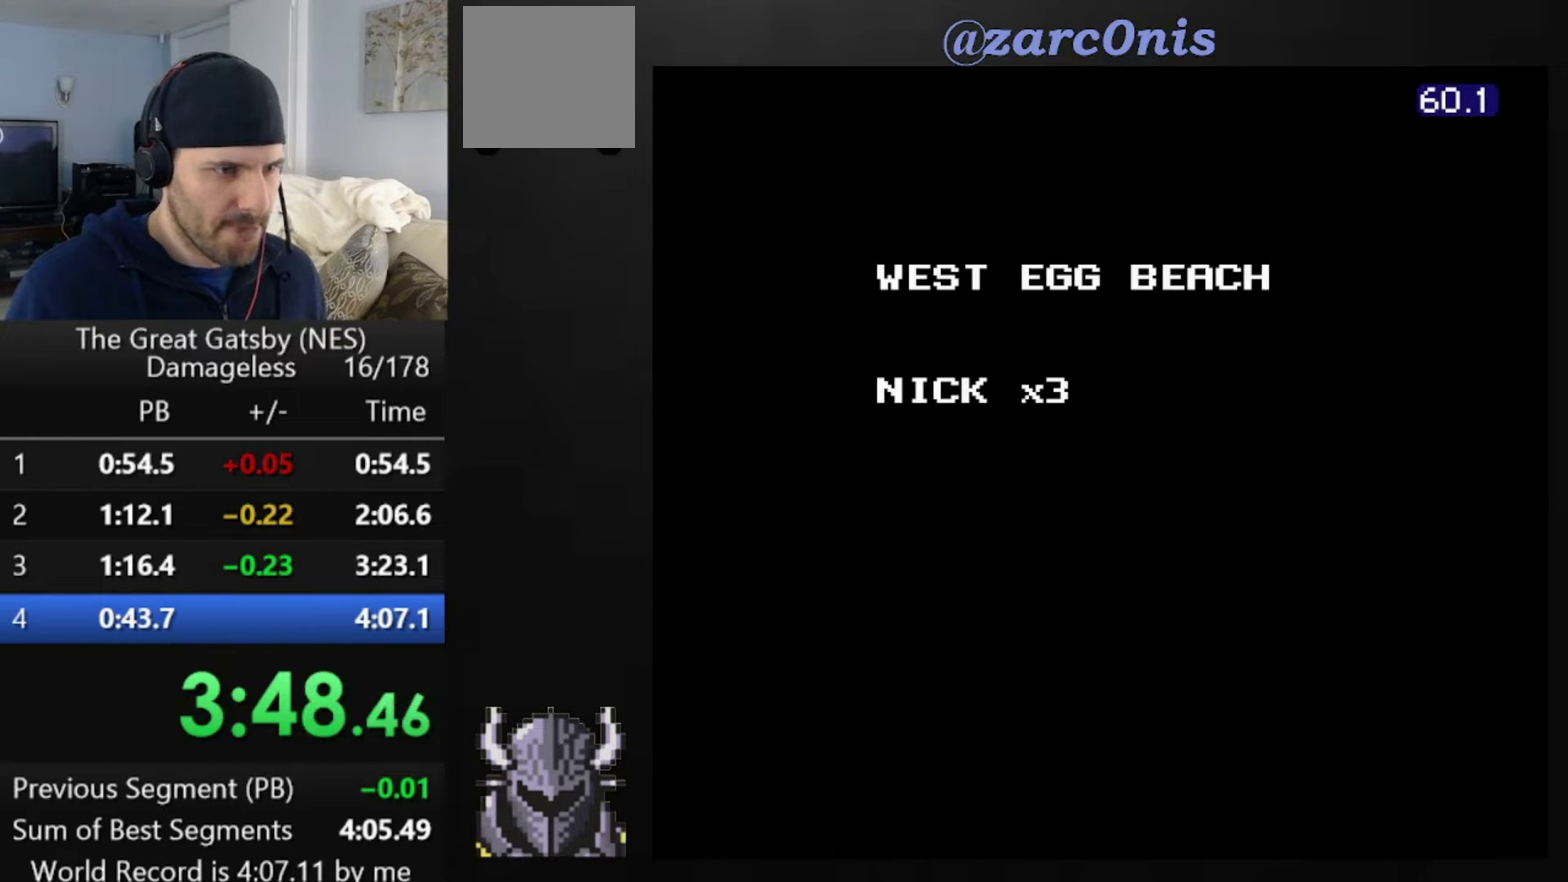
{"buttons": ["A", "DPAD_RIGHT"], "events": [[320, "A", "up"], [440, "A", "down"]]}
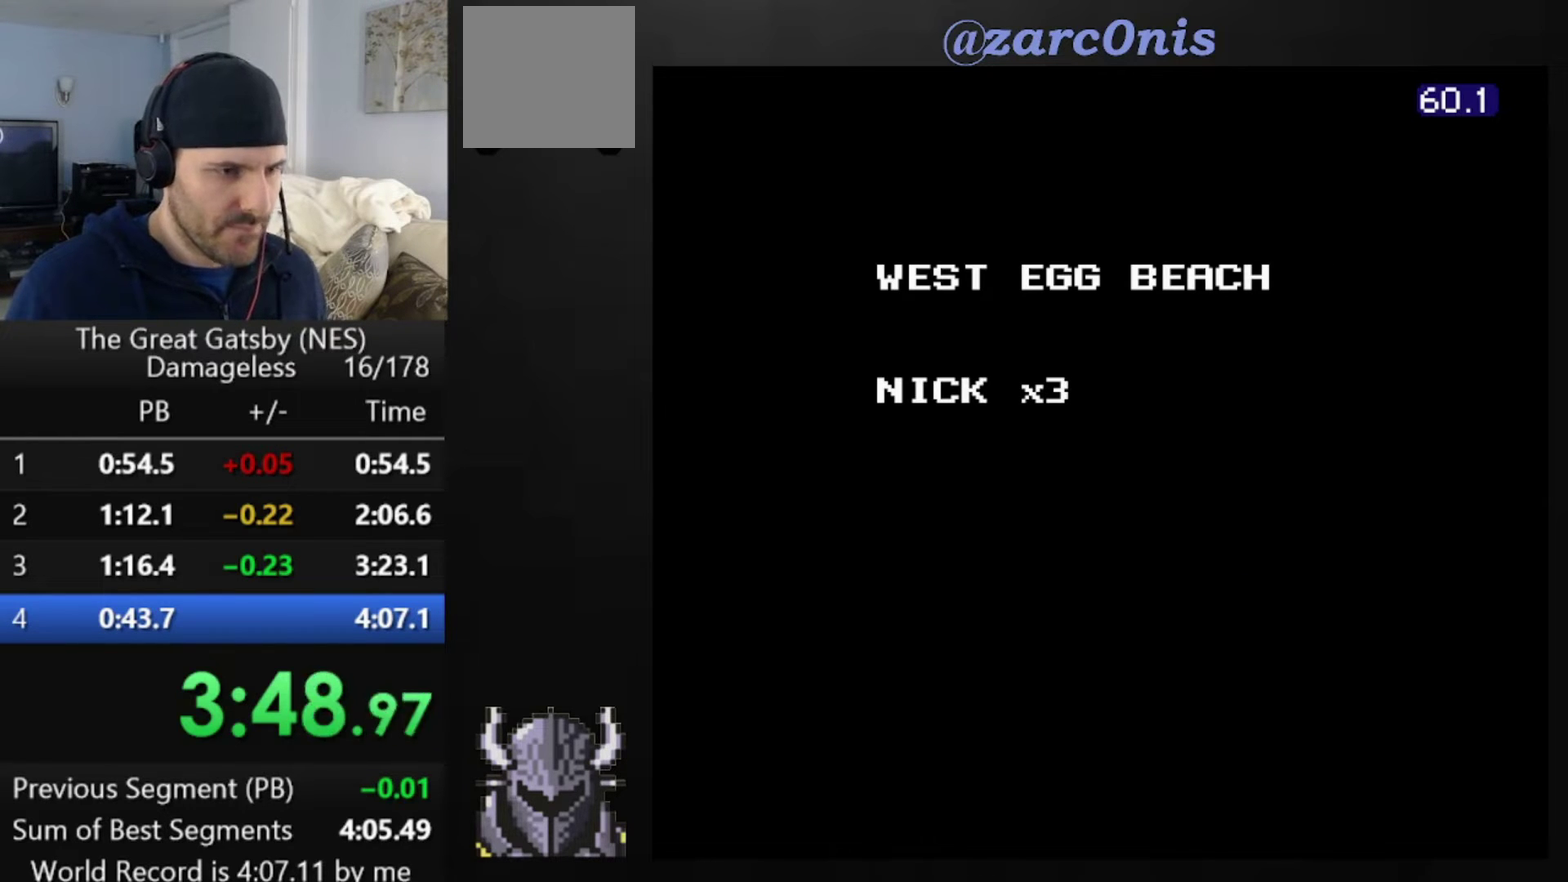
{"buttons": ["A", "DPAD_RIGHT"], "events": [[320, "A", "up"], [400, "A", "down"]]}
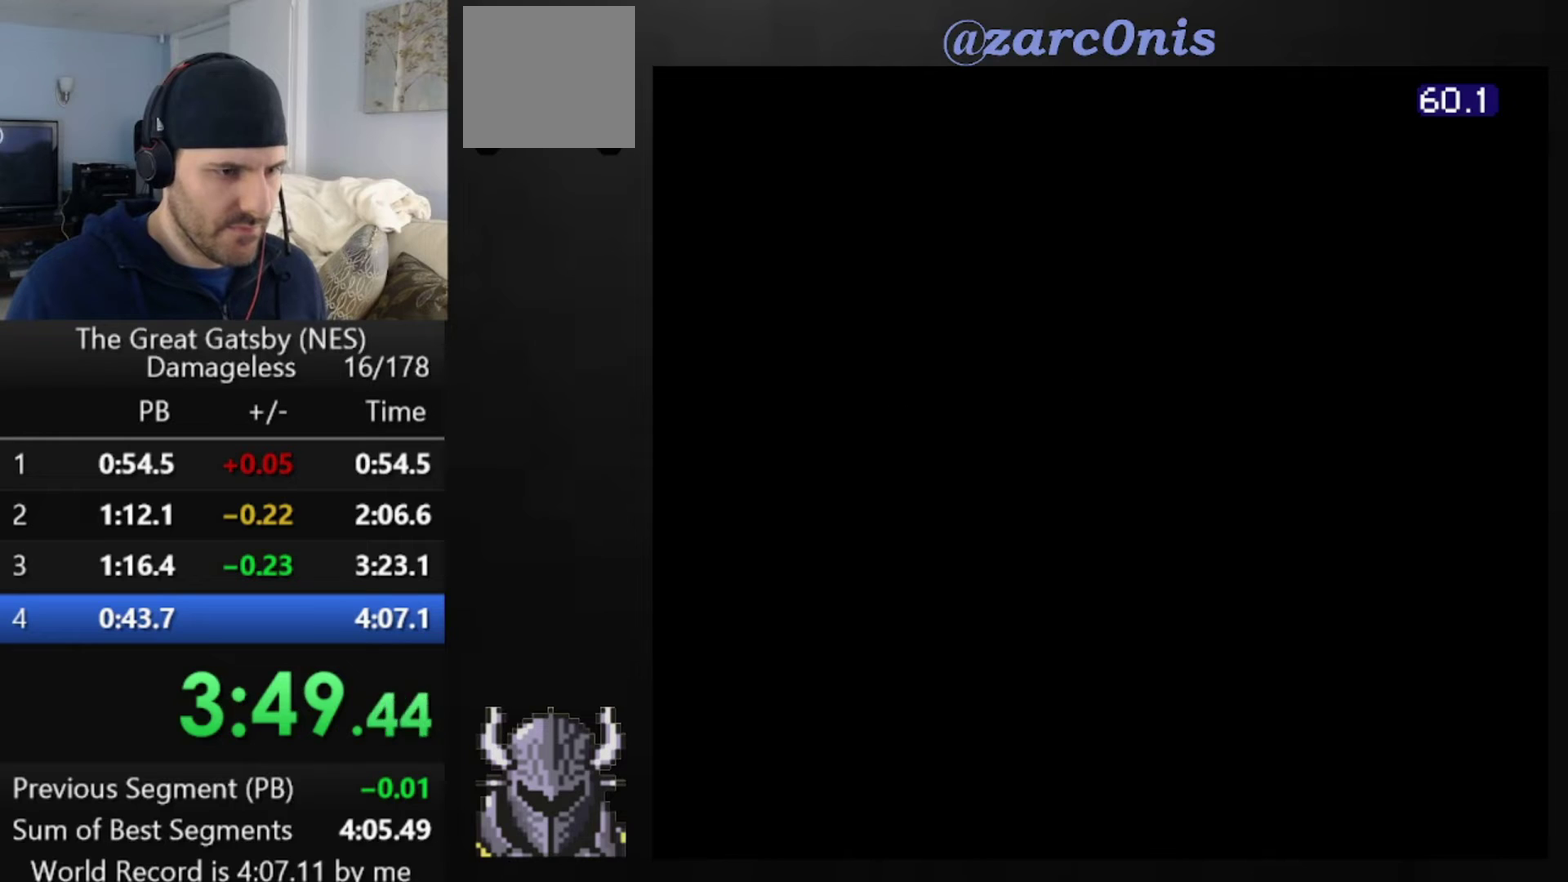
{"buttons": ["A", "DPAD_RIGHT"], "events": []}
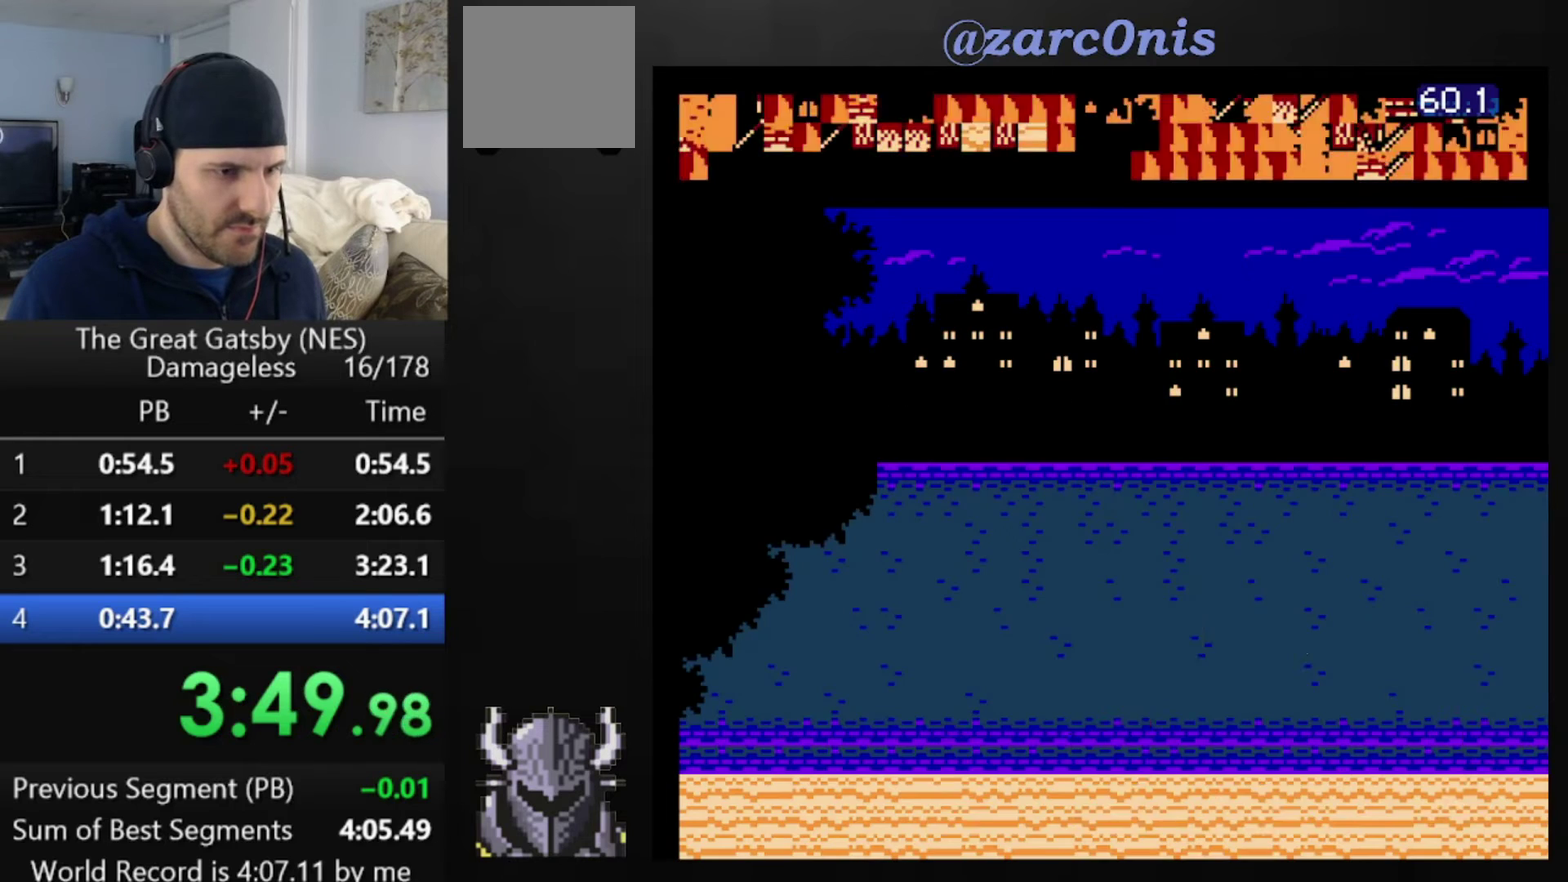
{"buttons": ["A", "DPAD_RIGHT"], "events": [[240, "A", "up"], [360, "A", "down"]]}
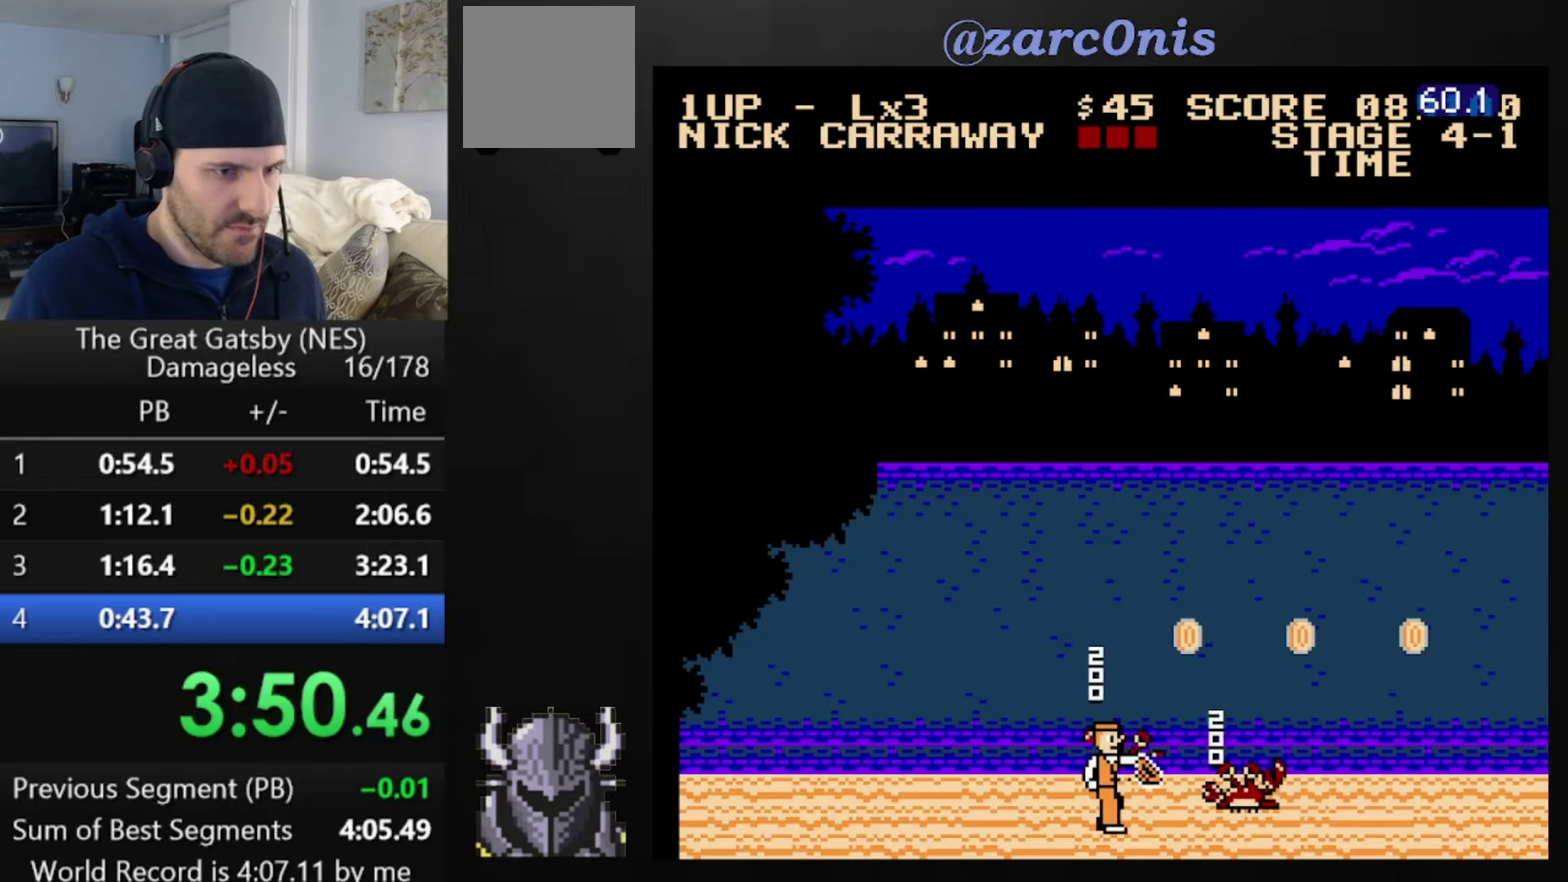
{"buttons": ["A", "DPAD_RIGHT"], "events": [[40, "A", "up"], [480, "A", "down"]]}
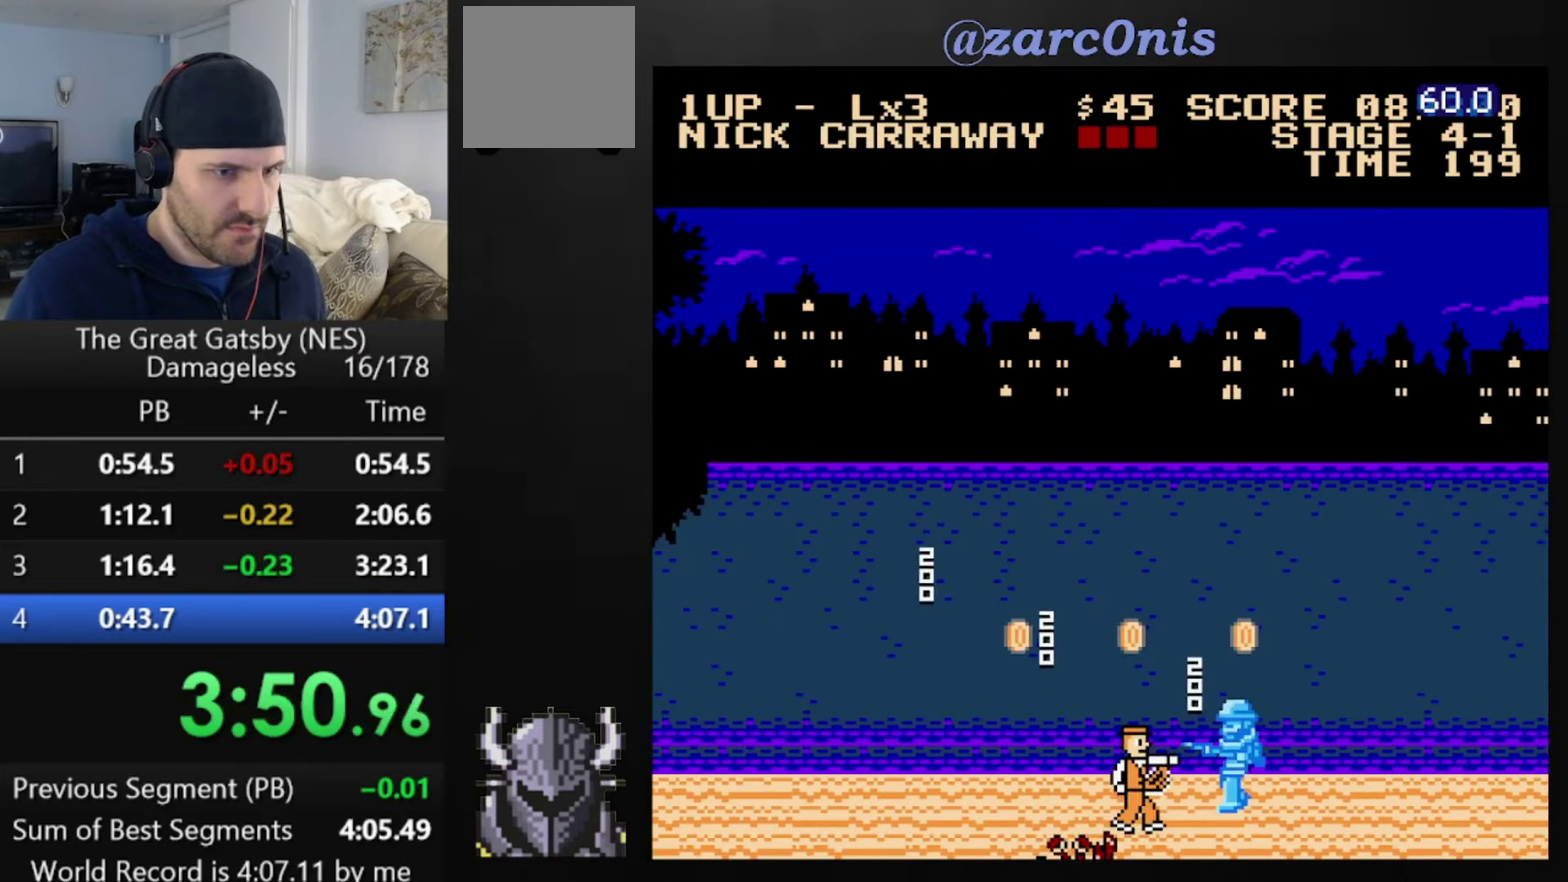
{"buttons": ["DPAD_RIGHT"], "events": [[80, "A", "up"]]}
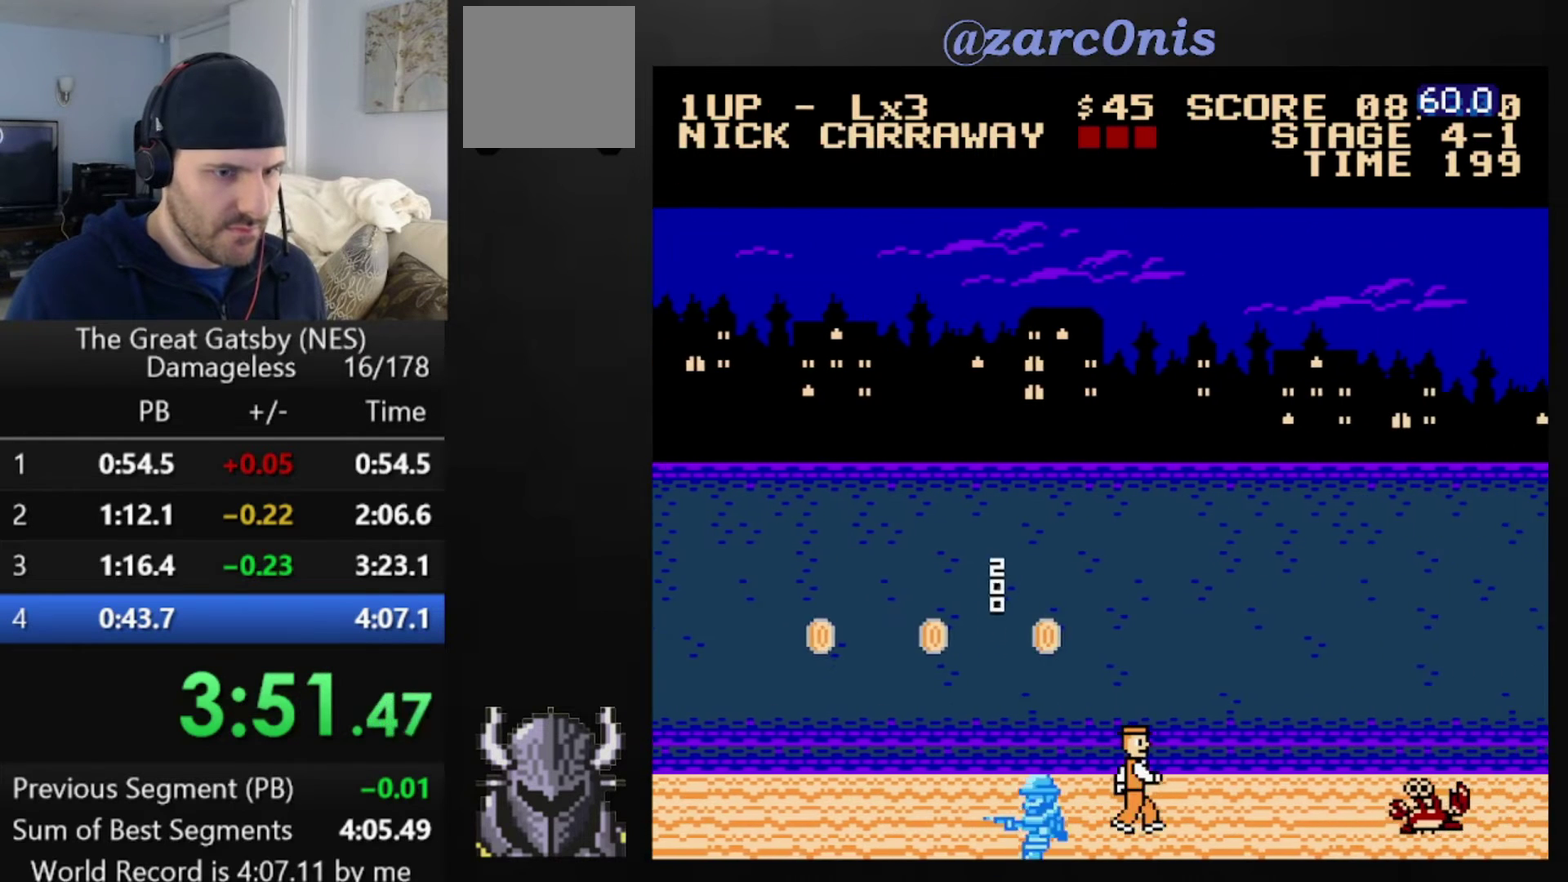
{"buttons": ["DPAD_RIGHT"], "events": [[320, "A", "down"], [480, "A", "up"]]}
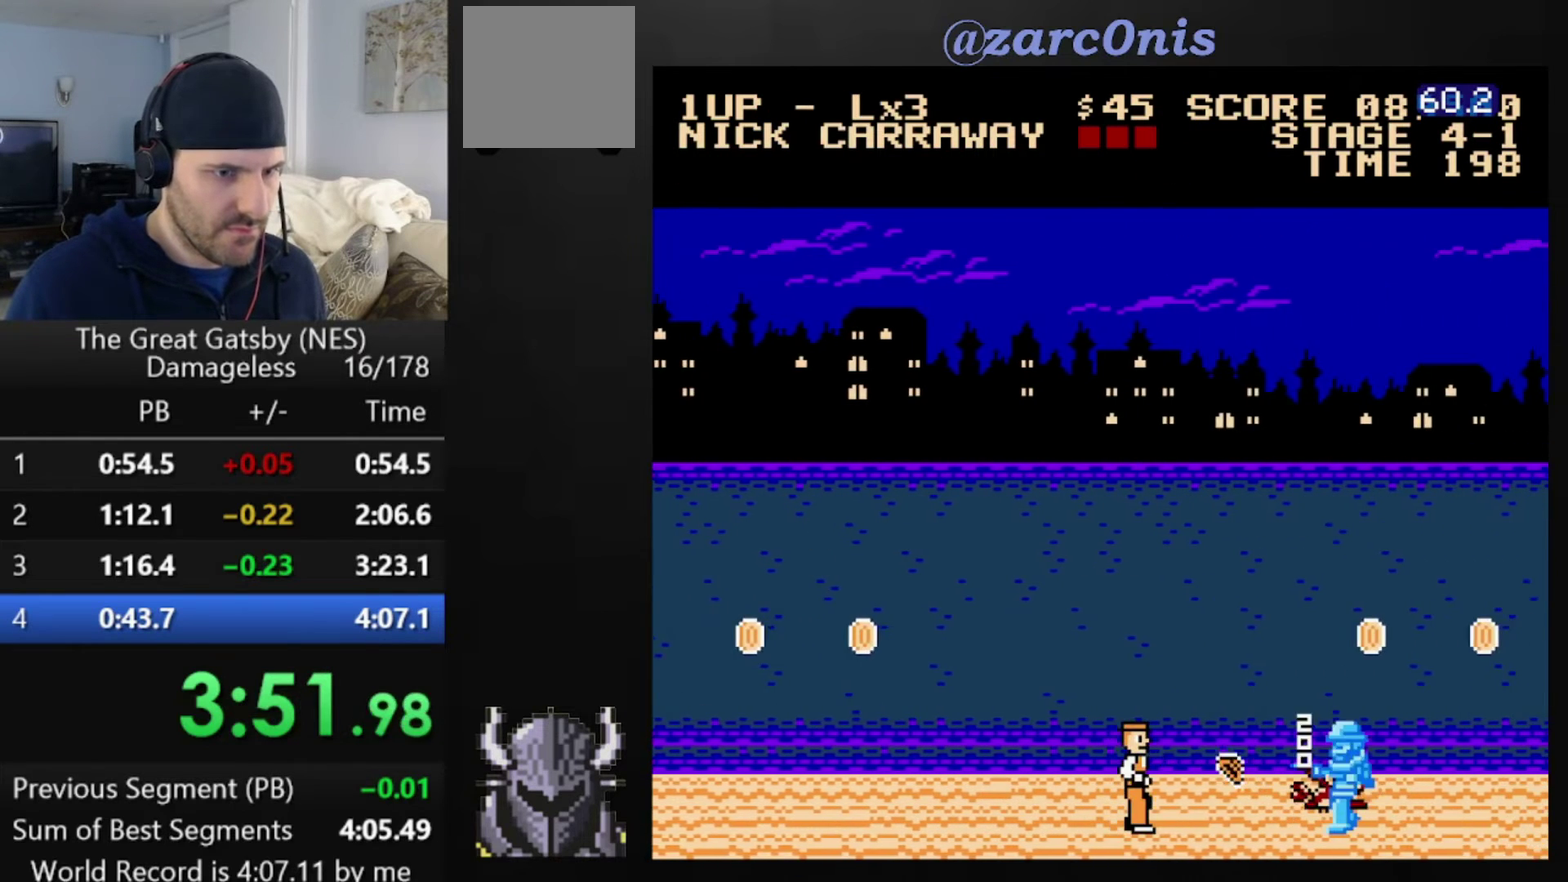
{"buttons": ["DPAD_RIGHT"], "events": [[160, "A", "down"], [320, "A", "up"]]}
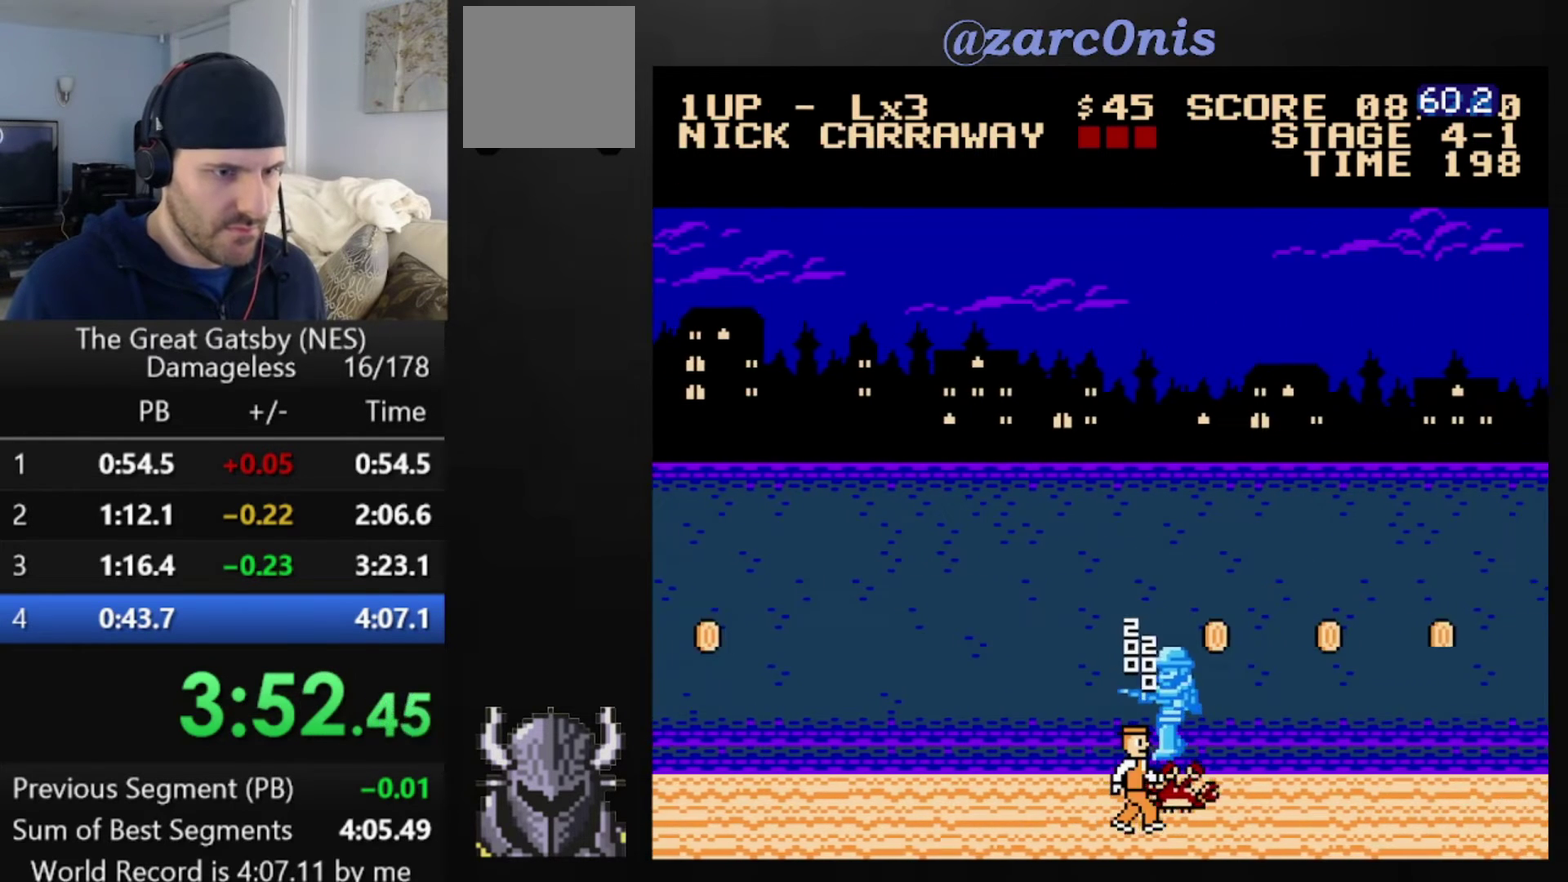
{"buttons": ["DPAD_RIGHT"], "events": []}
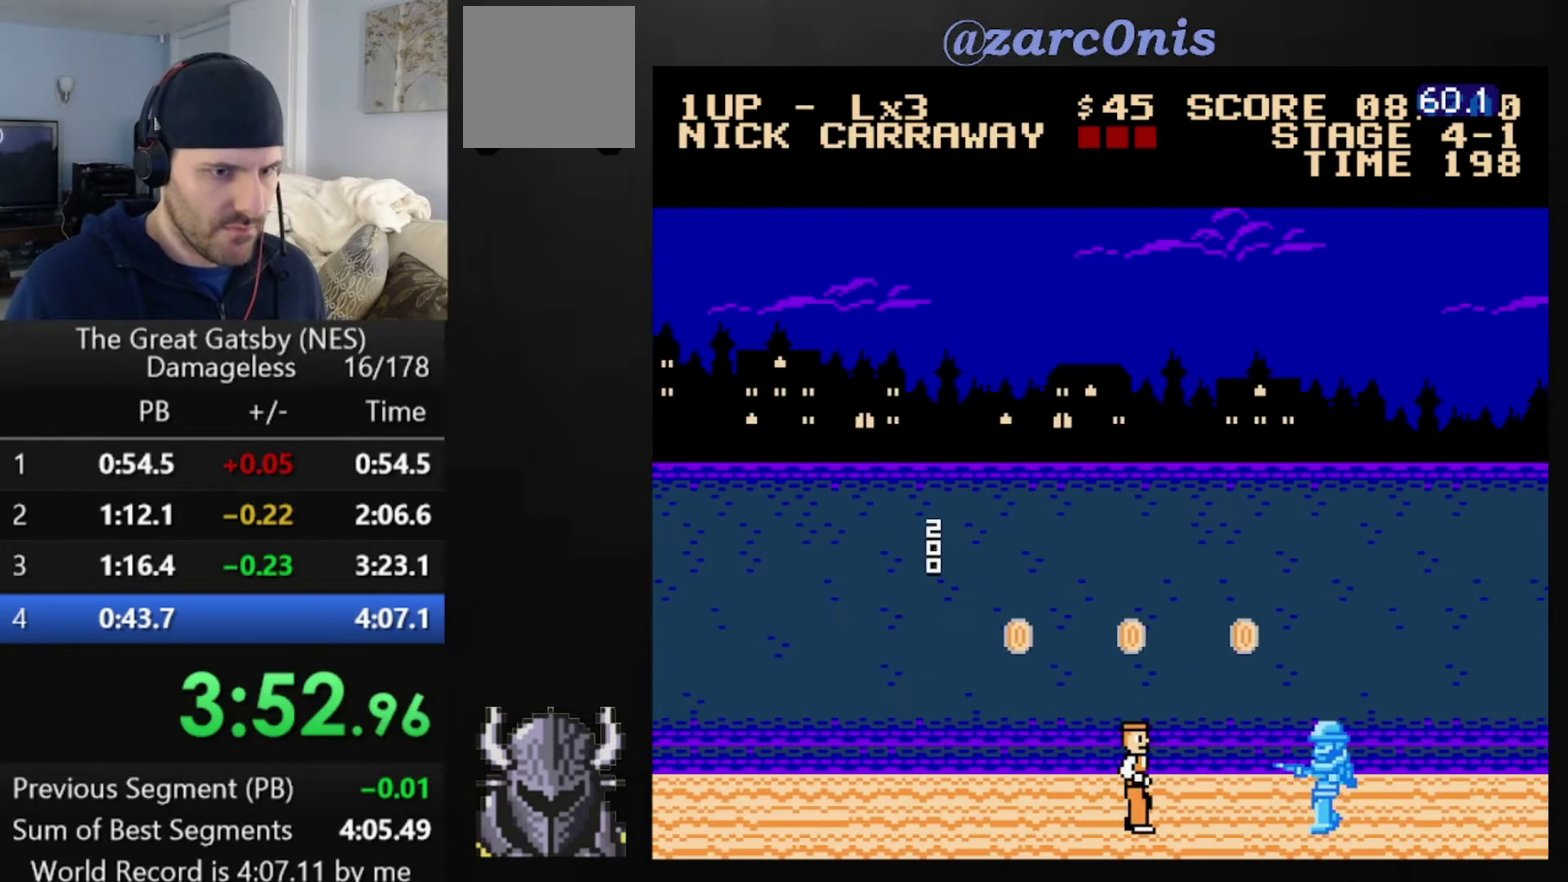
{"buttons": ["DPAD_RIGHT"], "events": [[160, "A", "down"], [320, "A", "up"]]}
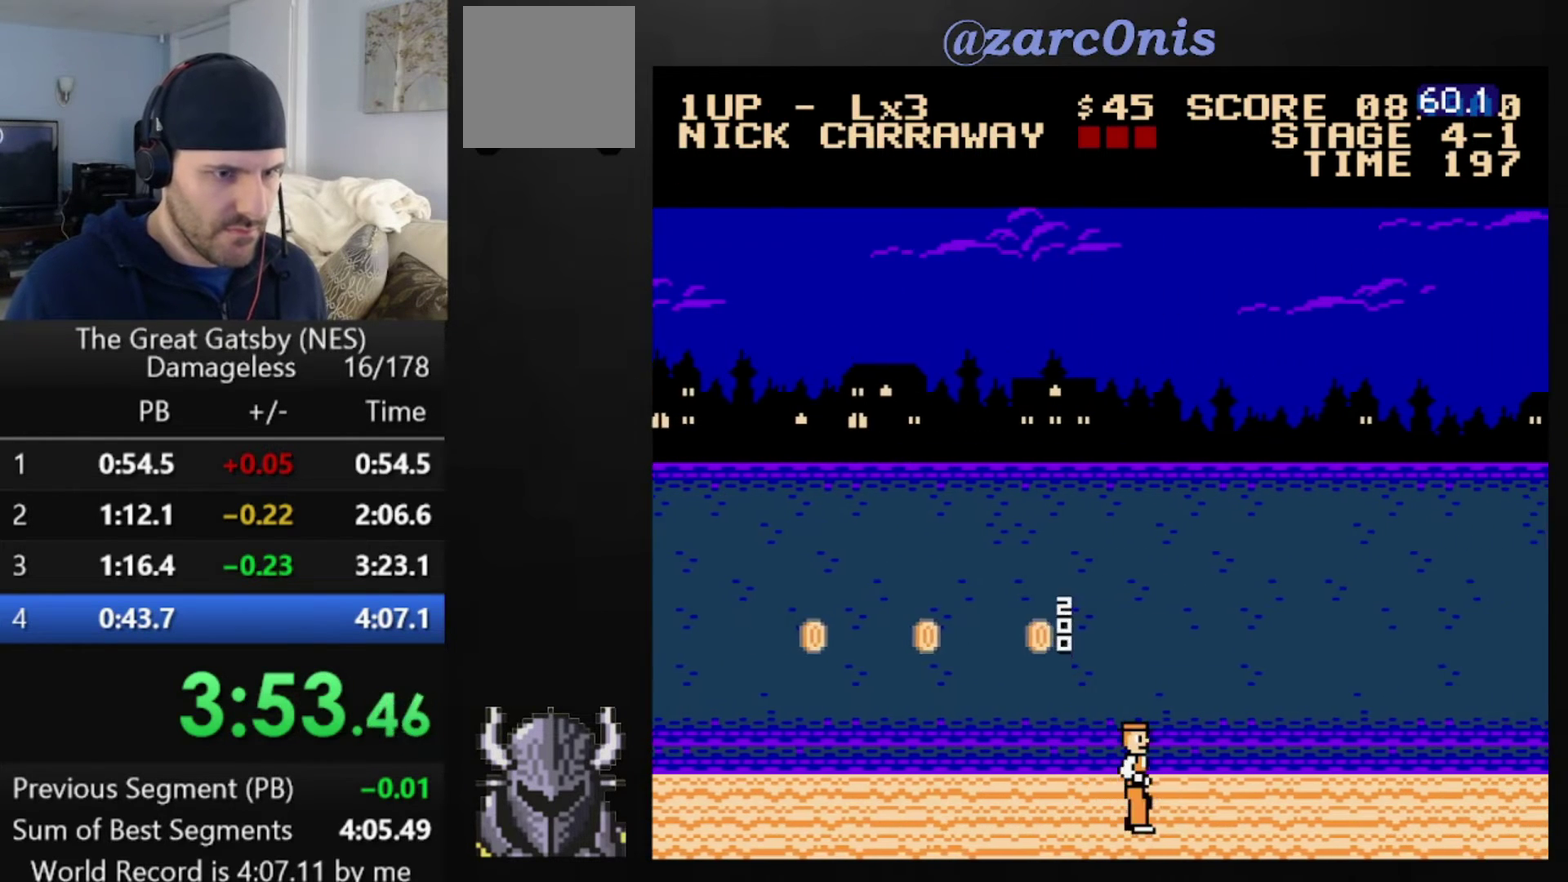
{"buttons": ["DPAD_RIGHT"], "events": []}
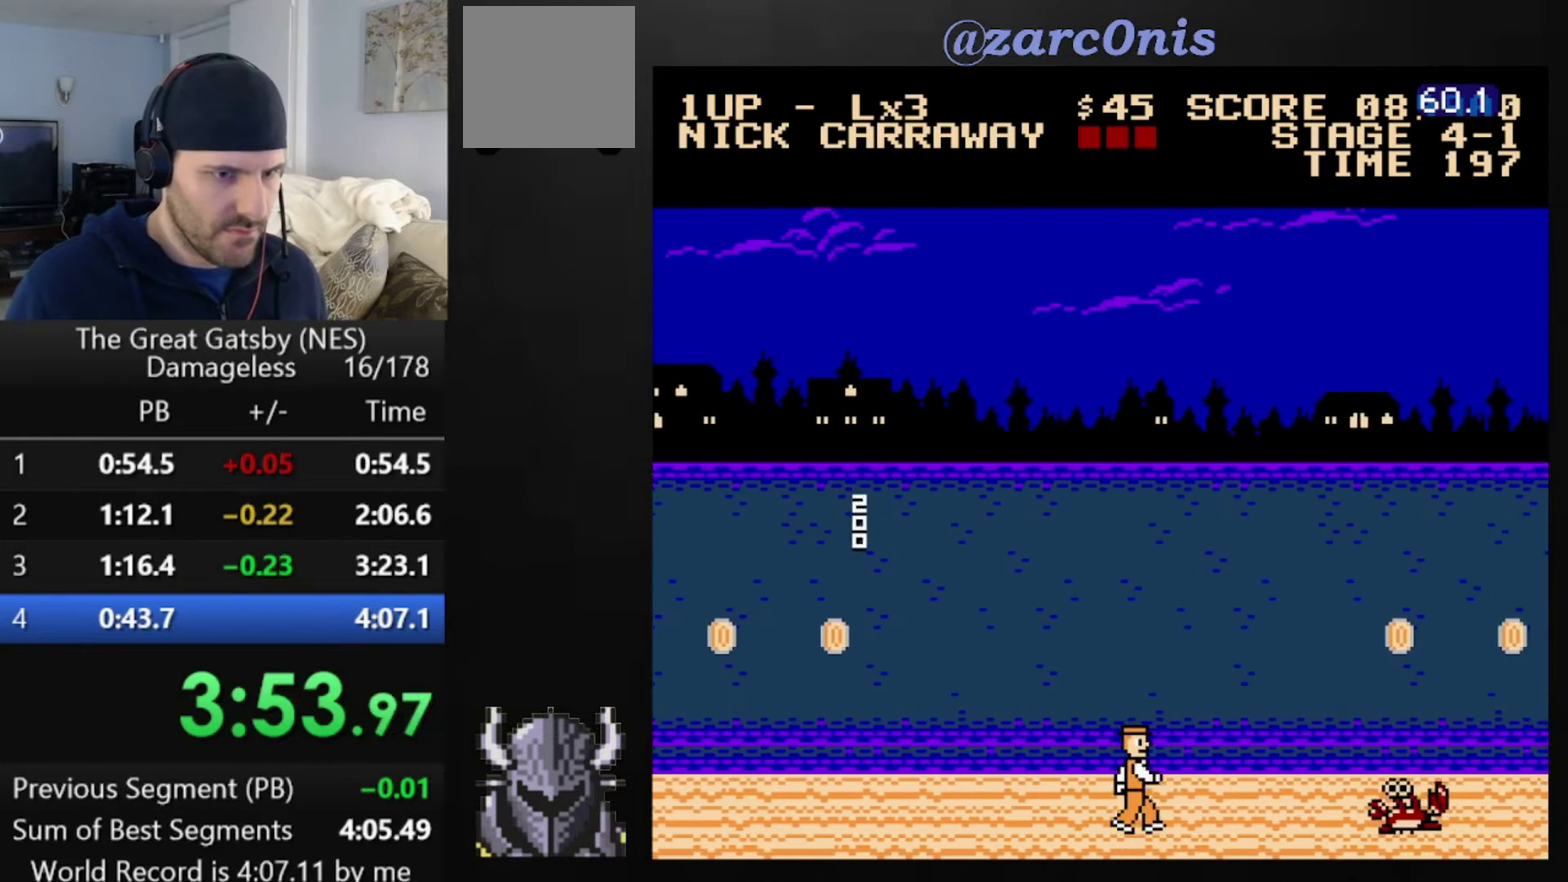
{"buttons": ["DPAD_RIGHT"], "events": [[280, "A", "down"], [400, "A", "up"]]}
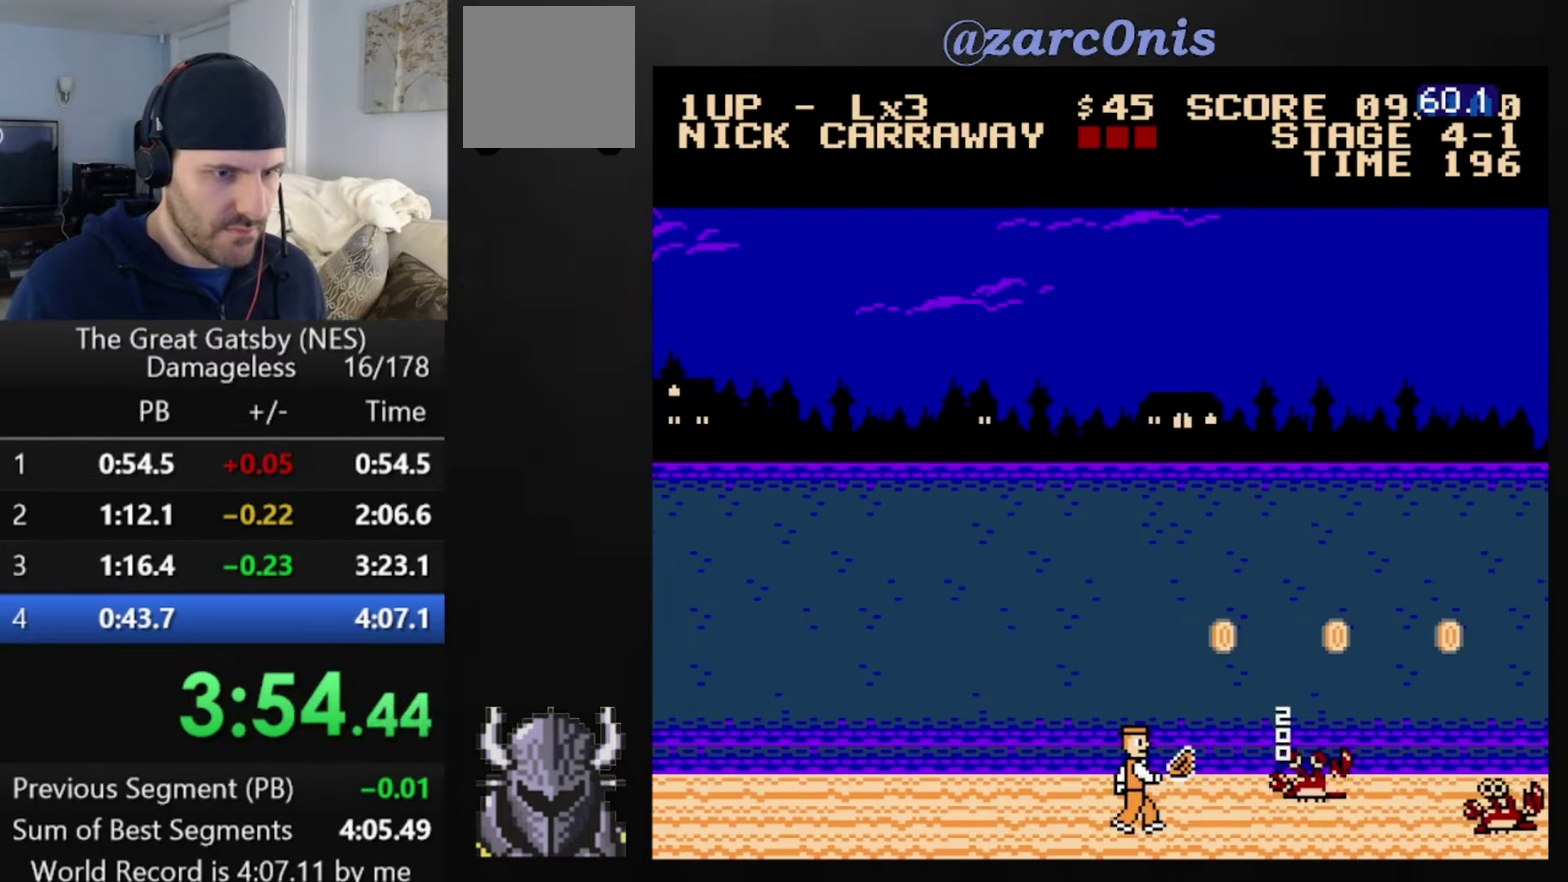
{"buttons": ["A", "DPAD_RIGHT"], "events": [[480, "A", "down"]]}
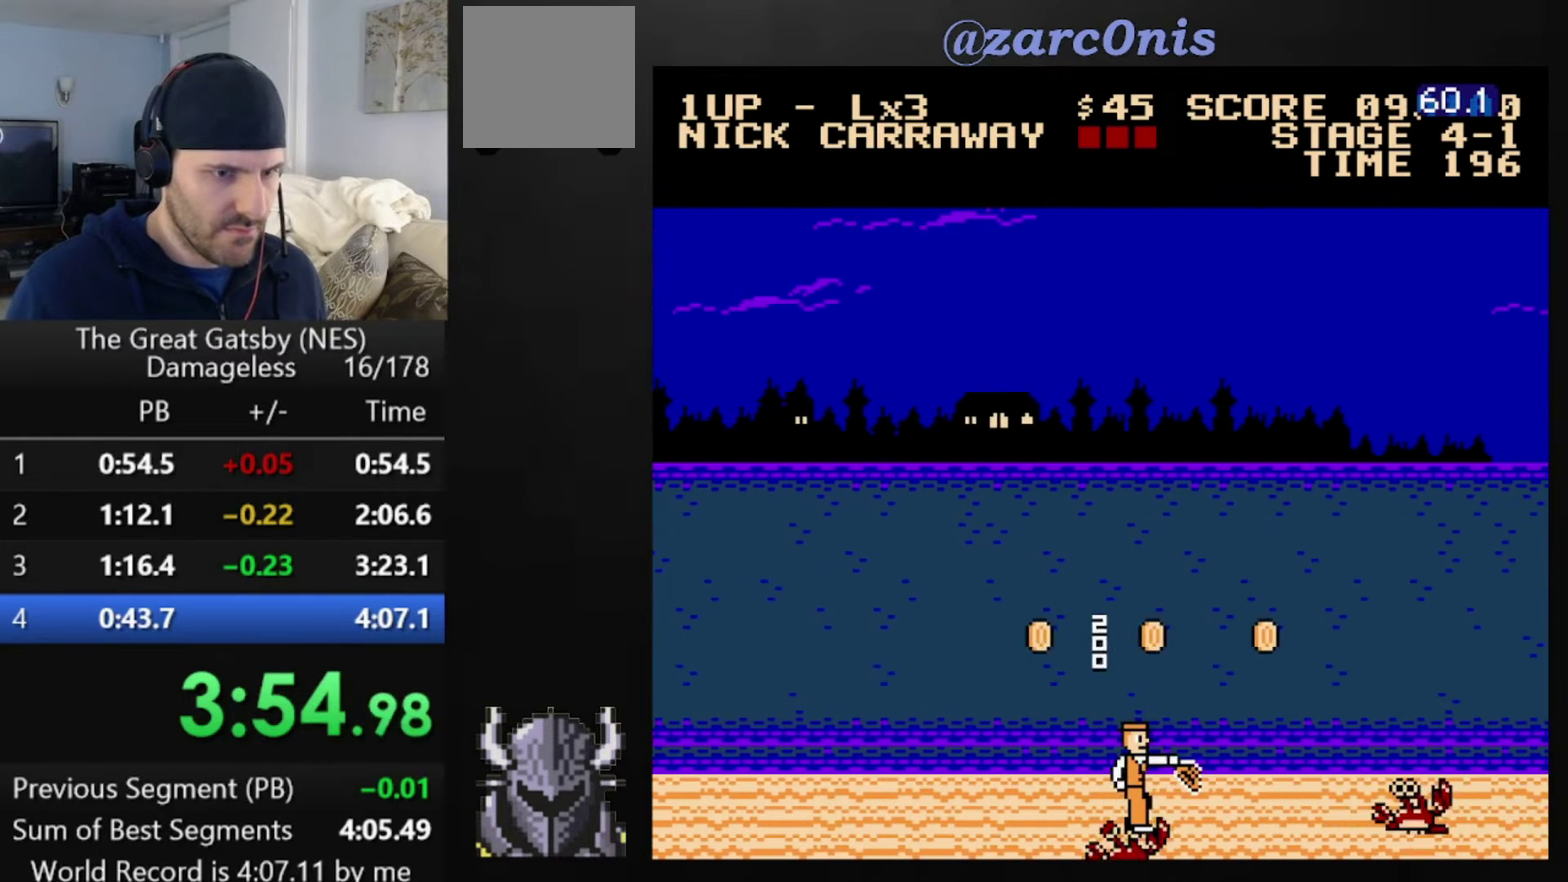
{"buttons": ["DPAD_RIGHT"], "events": [[80, "A", "up"], [360, "A", "down"], [480, "A", "up"]]}
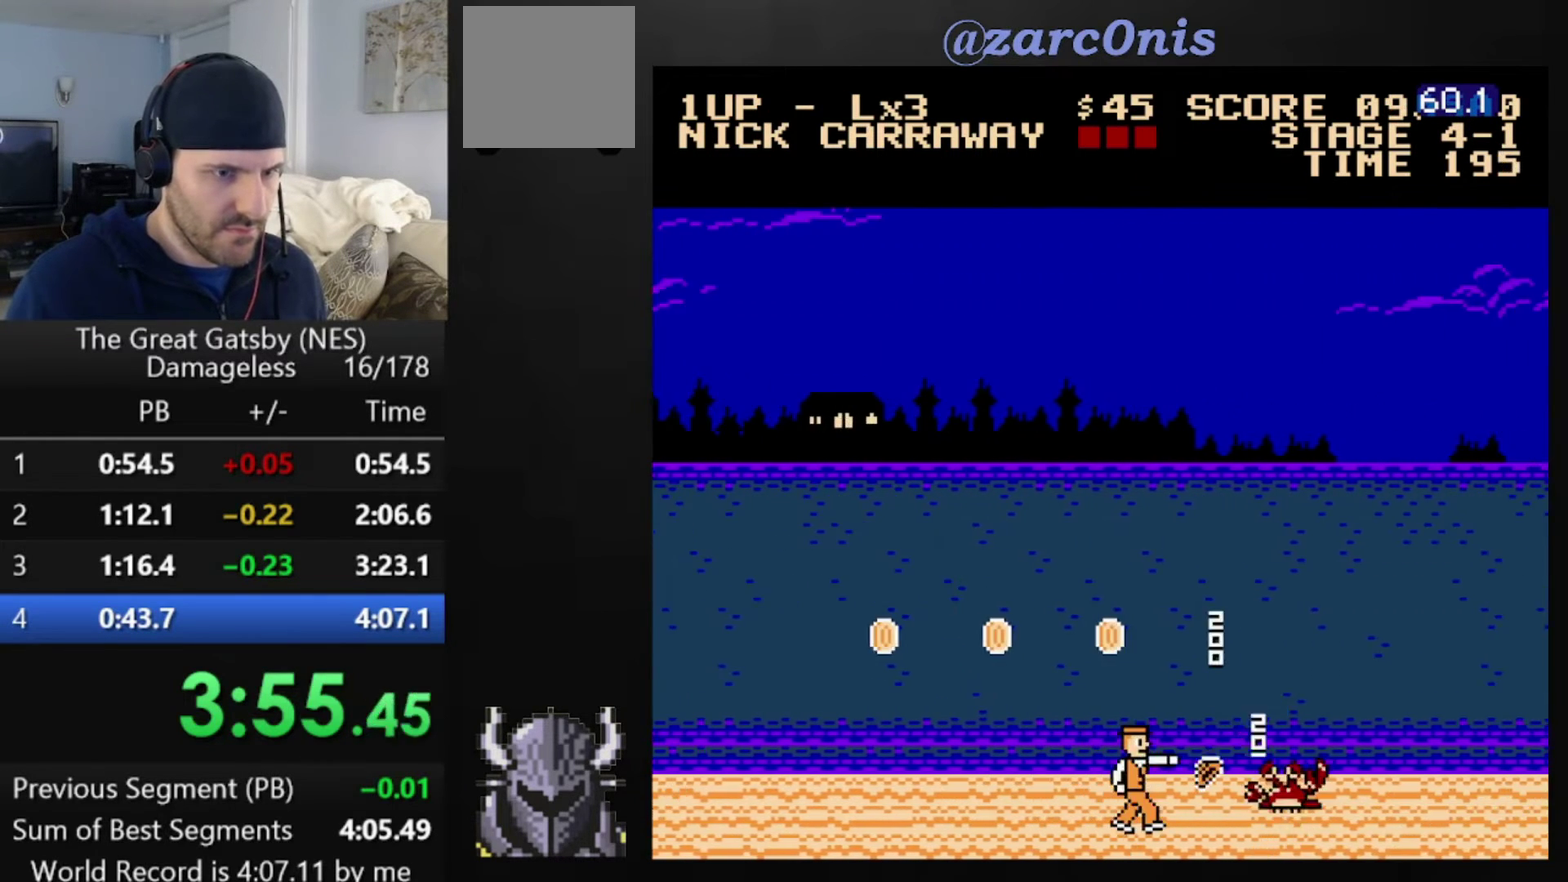
{"buttons": ["DPAD_RIGHT"], "events": []}
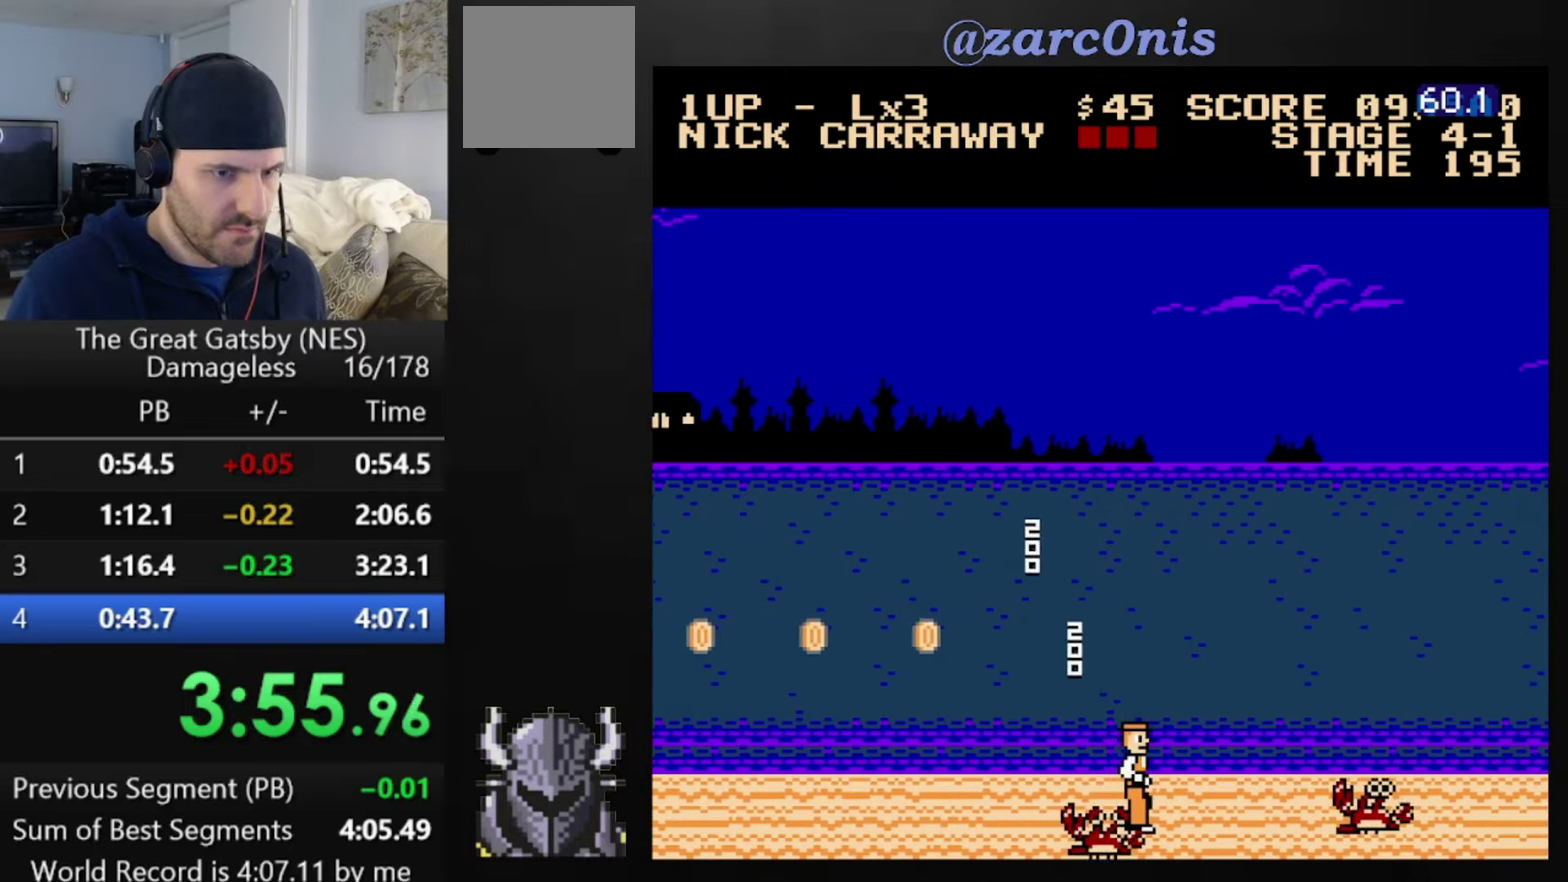
{"buttons": ["DPAD_RIGHT"], "events": [[80, "A", "down"], [240, "A", "up"]]}
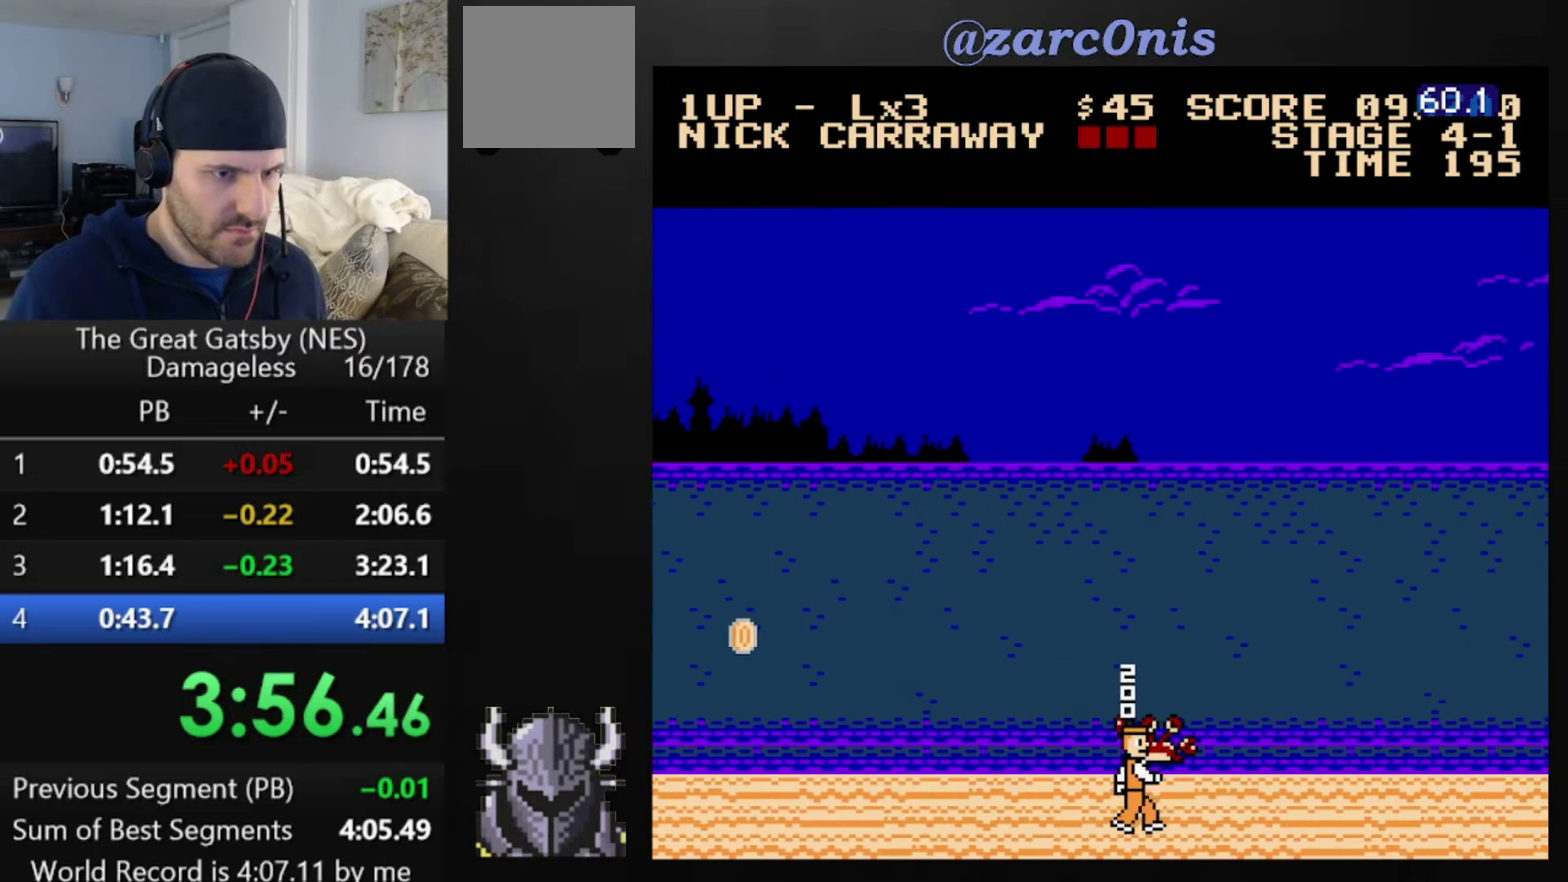
{"buttons": ["DPAD_RIGHT"], "events": [[120, "A", "down"], [240, "A", "up"]]}
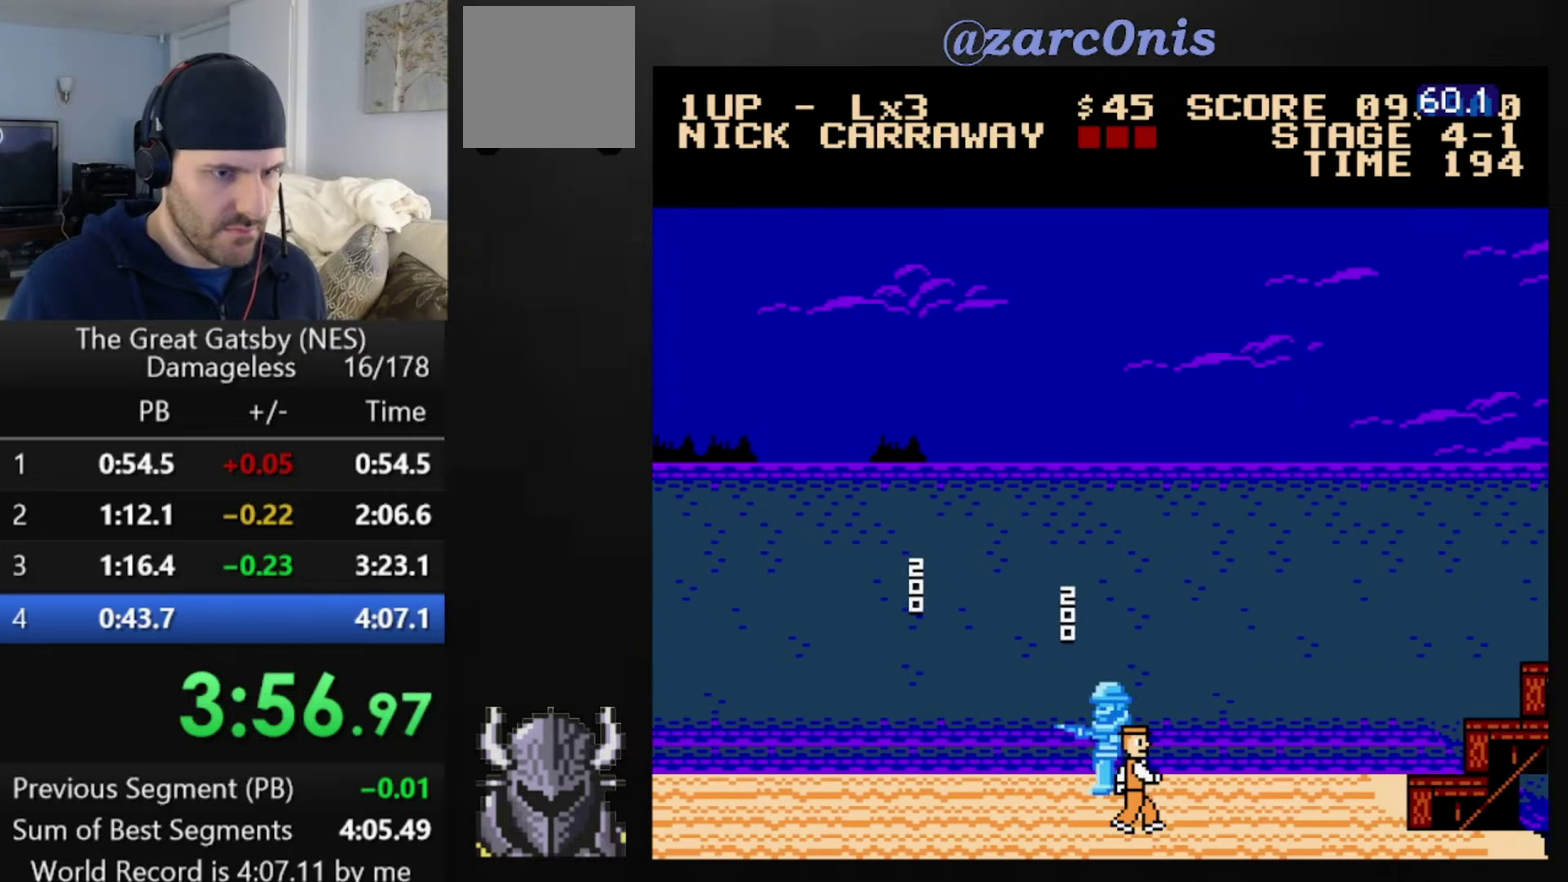
{"buttons": ["B", "DPAD_RIGHT"], "events": [[440, "B", "down"]]}